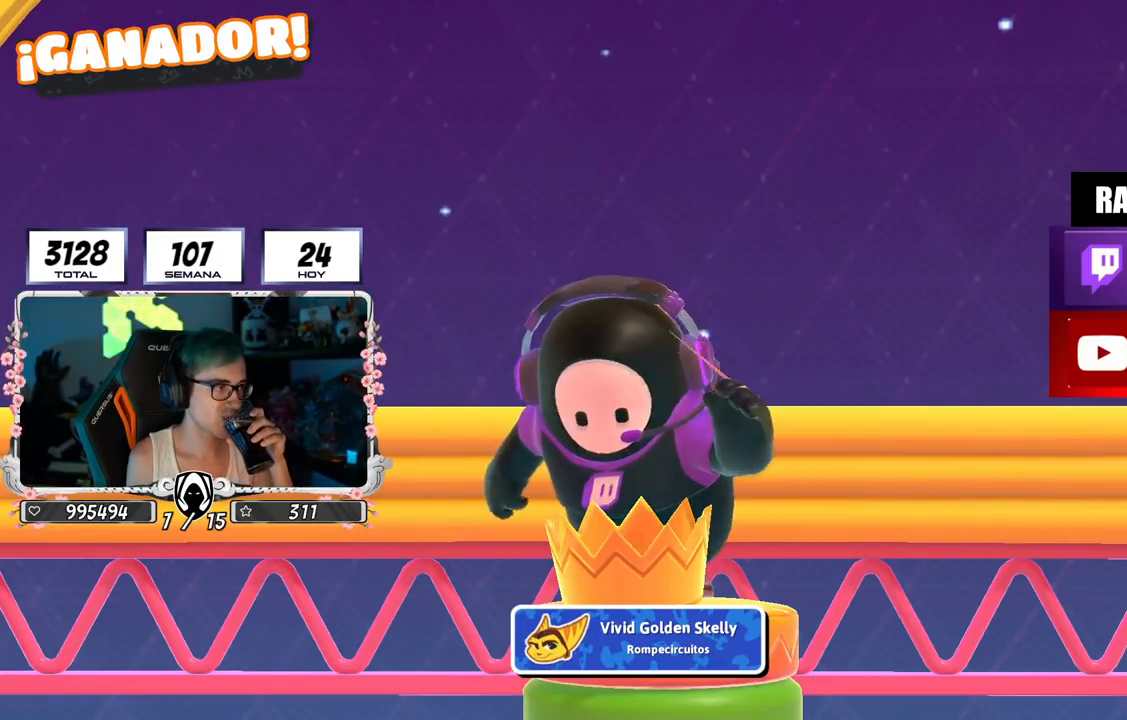
Gameplay with a controller (PlayStation layout); each line is a JSON object with the inputs held at the frame after it. "events" lists button and stick changes between this image and that frame as [ms after this image, input, new state], when the widget could be followed in between.
{"buttons": [], "left_stick": "center", "right_stick": "center", "events": [[167, "right_stick", "down-right"], [301, "right_stick", "center"]]}
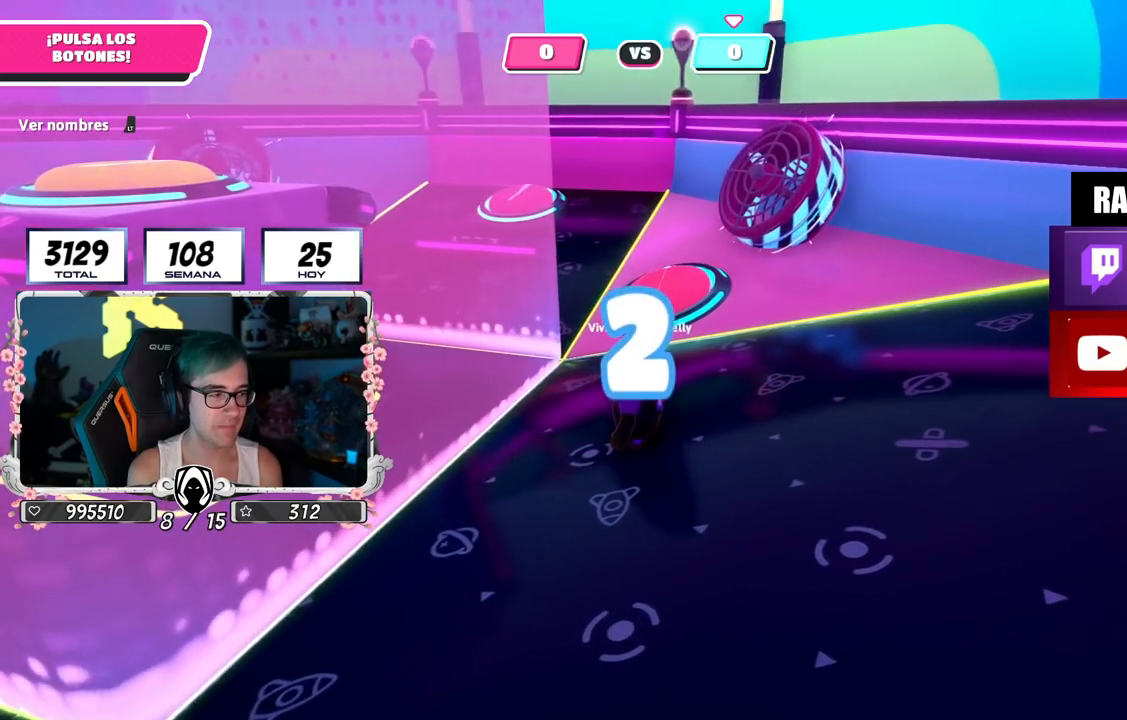
{"buttons": [], "left_stick": "up", "right_stick": "center", "events": [[167, "left_stick", "up-right"], [300, "right_stick", "down"], [417, "left_stick", "up"], [450, "right_stick", "center"]]}
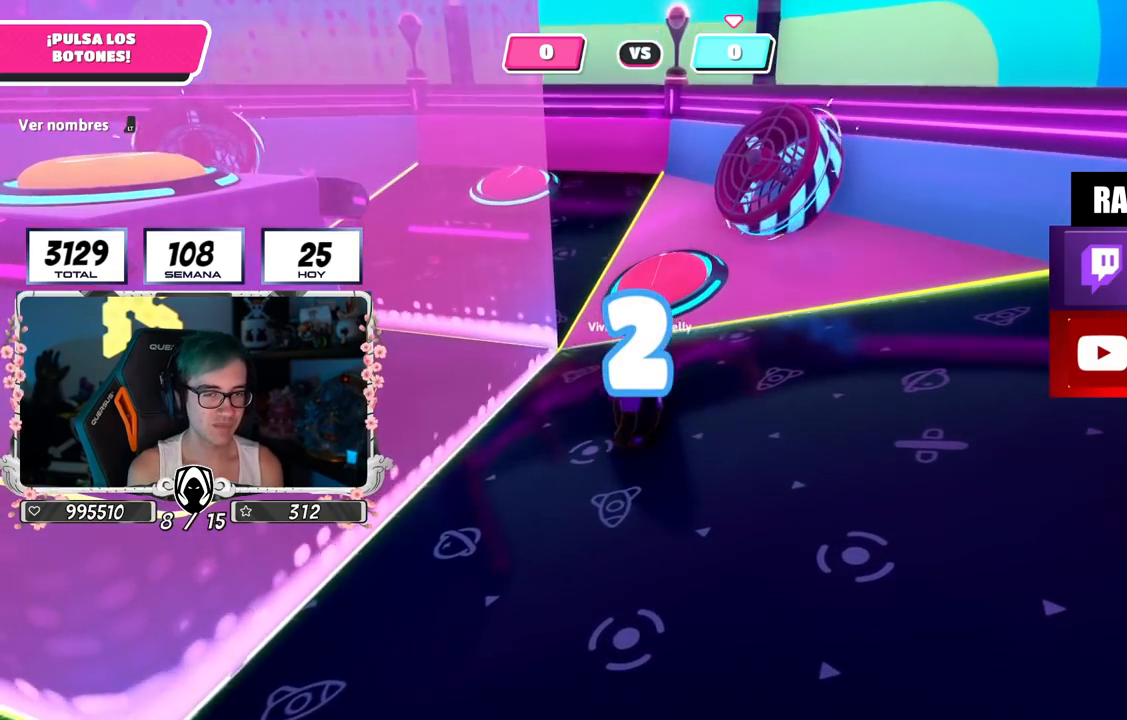
{"buttons": [], "left_stick": "up", "right_stick": "center", "events": [[134, "left_stick", "up-right"], [234, "left_stick", "up"], [367, "right_stick", "down"], [468, "right_stick", "center"]]}
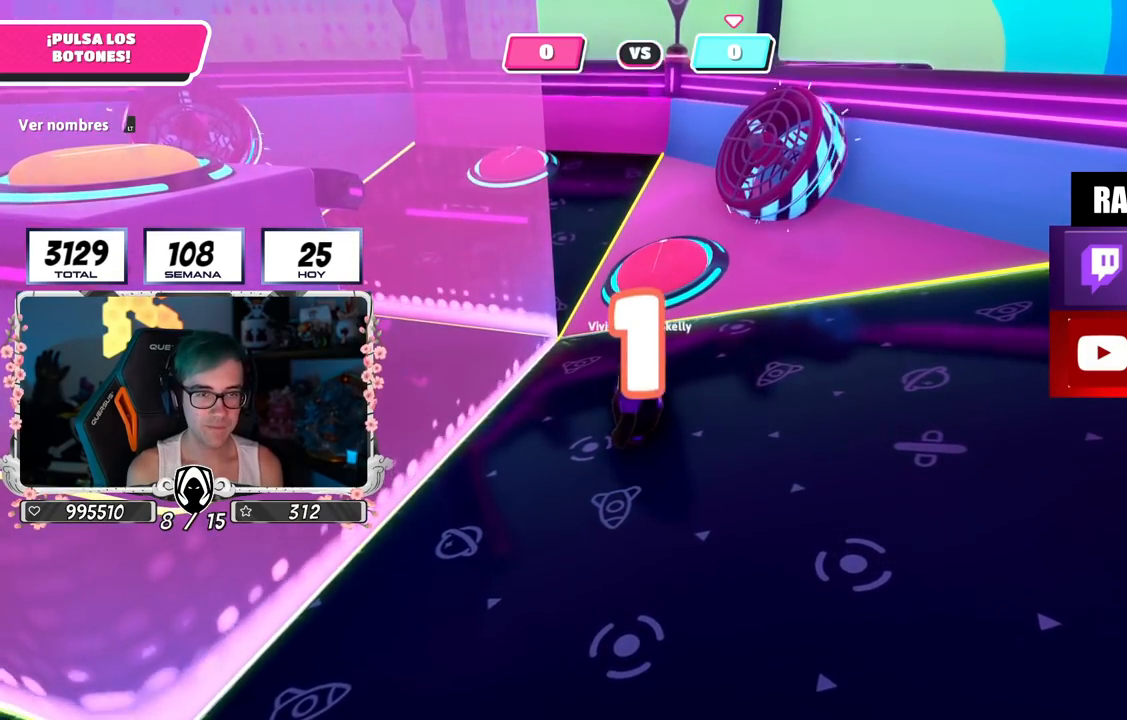
{"buttons": [], "left_stick": "up-right", "right_stick": "center", "events": [[167, "left_stick", "up-right"], [267, "left_stick", "up"], [434, "left_stick", "up-right"]]}
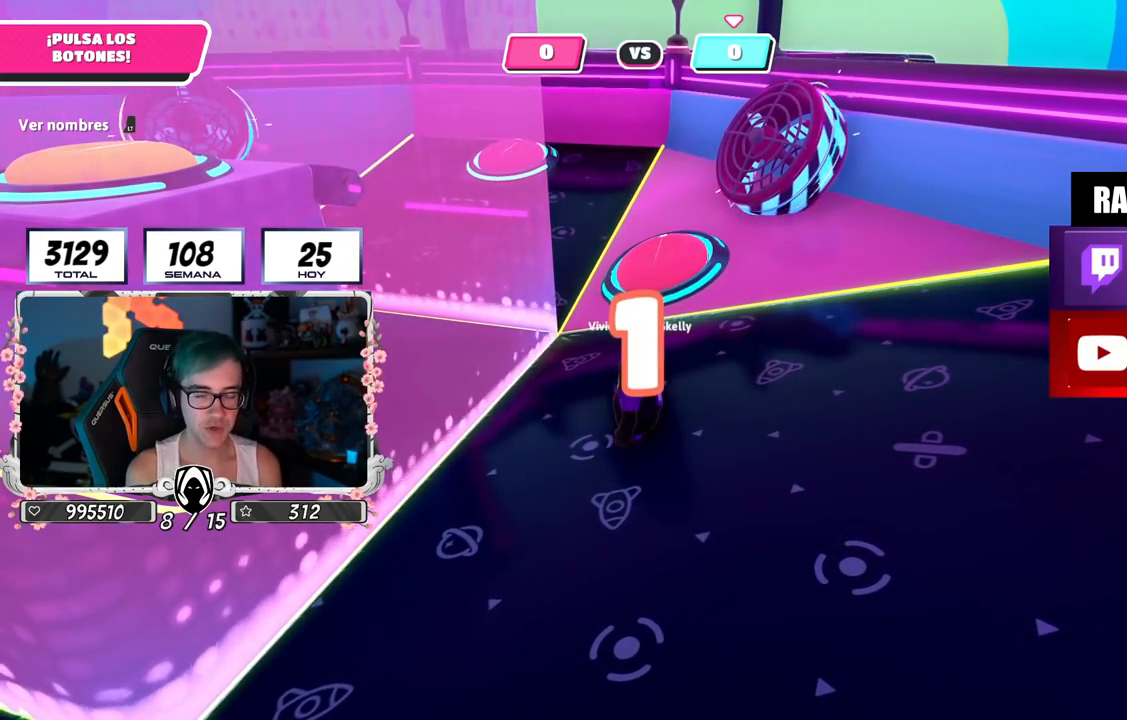
{"buttons": [], "left_stick": "up-right", "right_stick": "down", "events": [[50, "left_stick", "up"], [201, "left_stick", "up-right"], [301, "left_stick", "up"], [451, "right_stick", "down"], [468, "left_stick", "up-right"]]}
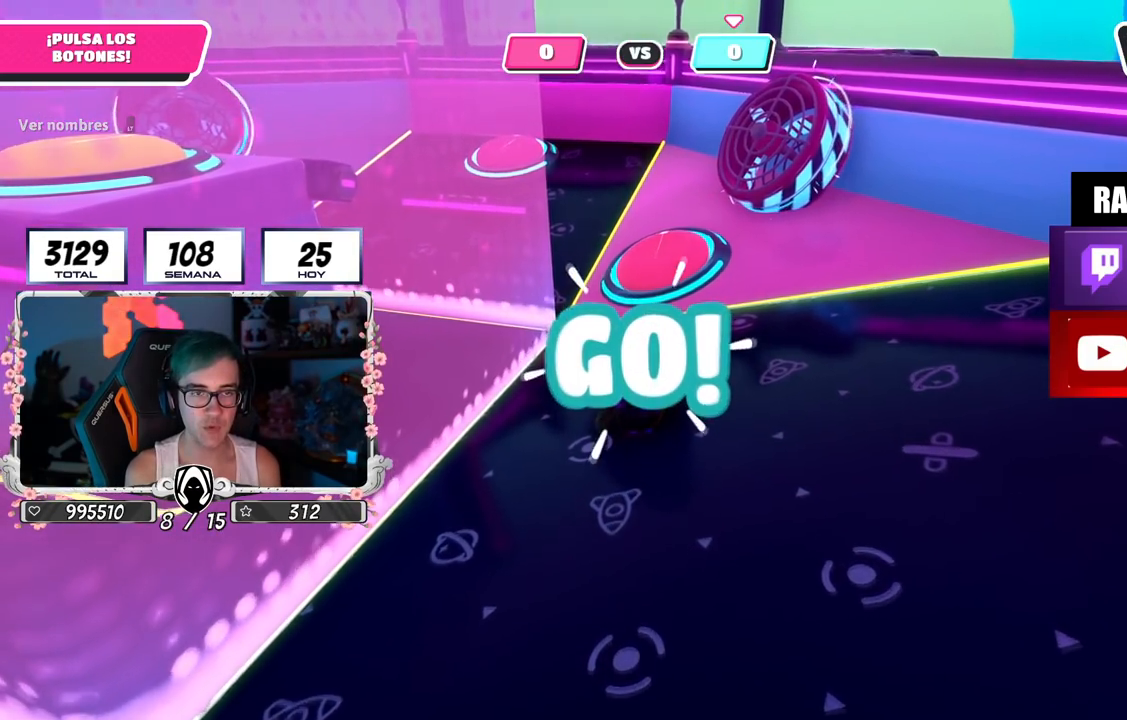
{"buttons": [], "left_stick": "up", "right_stick": "center", "events": [[67, "left_stick", "up"], [200, "right_stick", "center"]]}
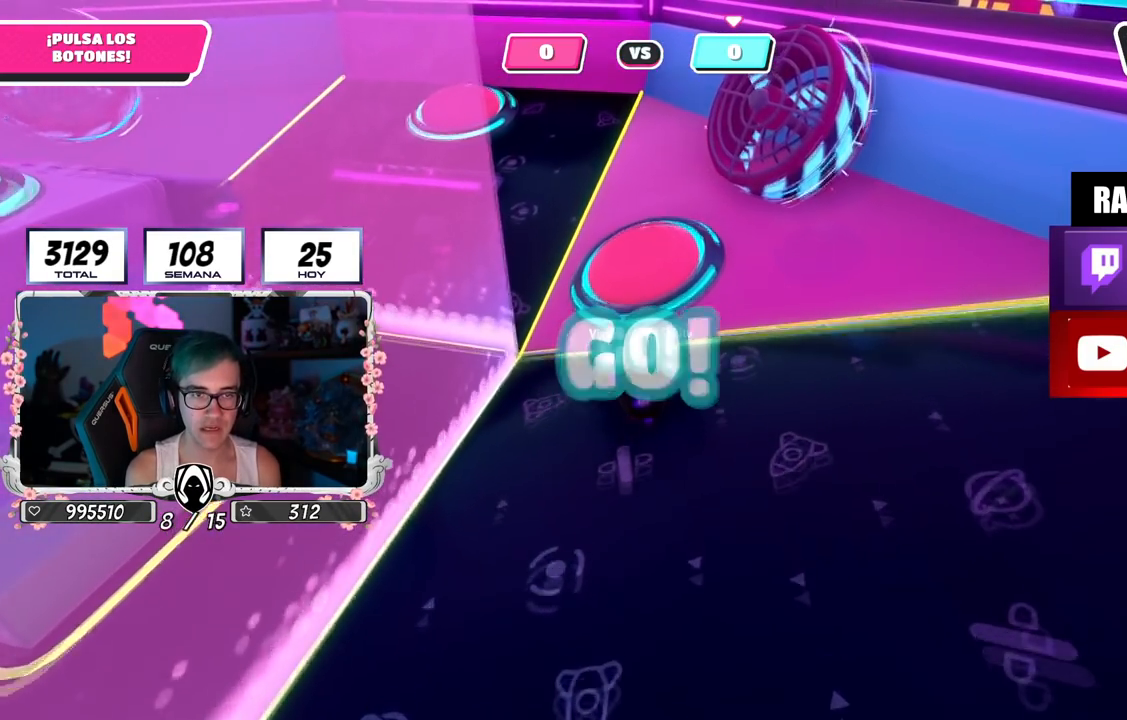
{"buttons": [], "left_stick": "up", "right_stick": "down", "events": [[151, "CROSS", "down"], [267, "CROSS", "up"], [351, "right_stick", "down"]]}
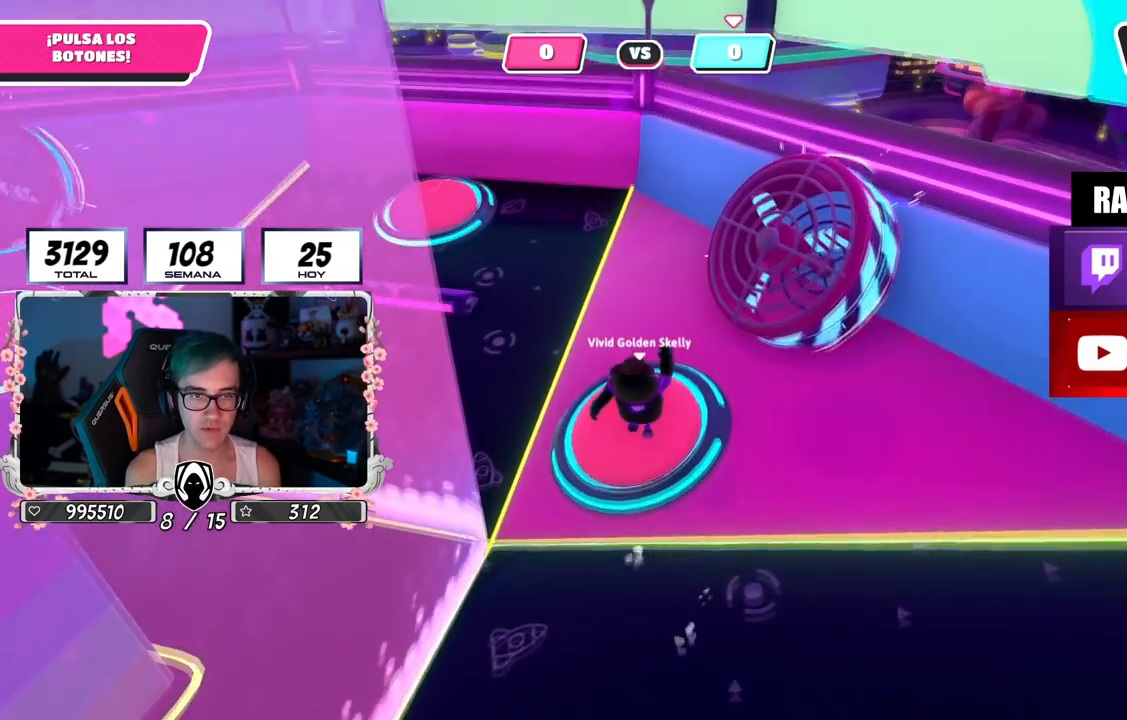
{"buttons": [], "left_stick": "left", "right_stick": "down-left", "events": [[33, "right_stick", "center"], [83, "left_stick", "right"], [300, "CROSS", "down"], [384, "left_stick", "left"], [400, "right_stick", "down-left"], [417, "CROSS", "up"]]}
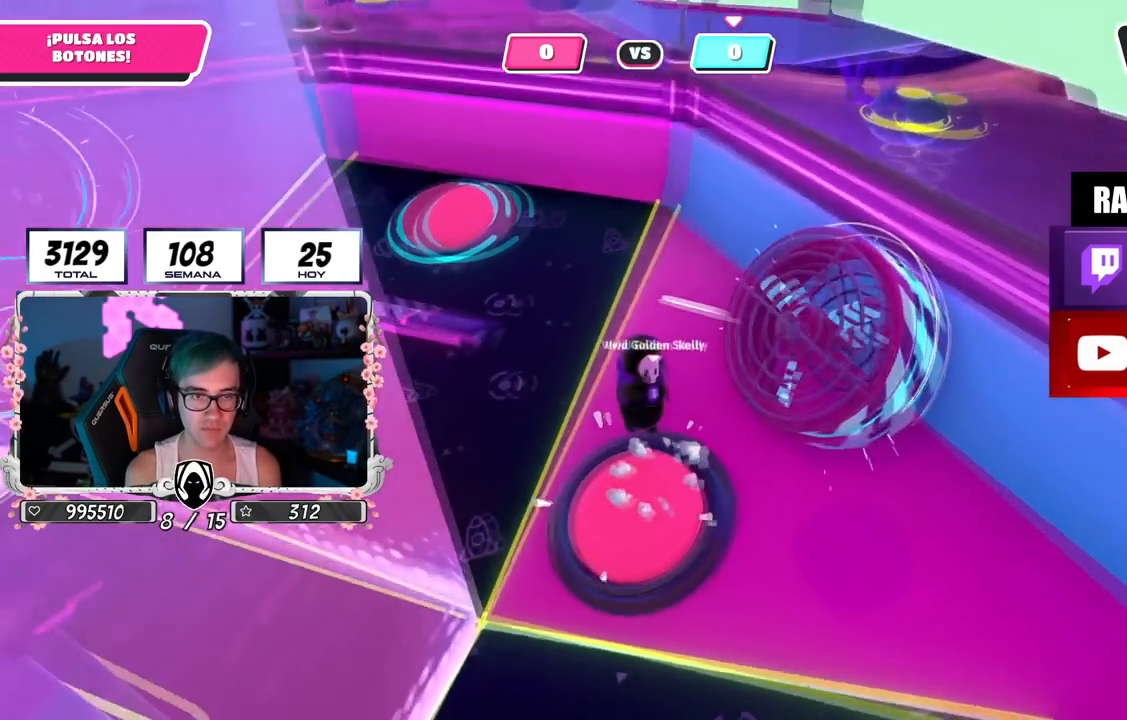
{"buttons": [], "left_stick": "down-left", "right_stick": "center", "events": [[284, "left_stick", "up"], [301, "right_stick", "center"], [384, "left_stick", "right"], [484, "left_stick", "down-left"]]}
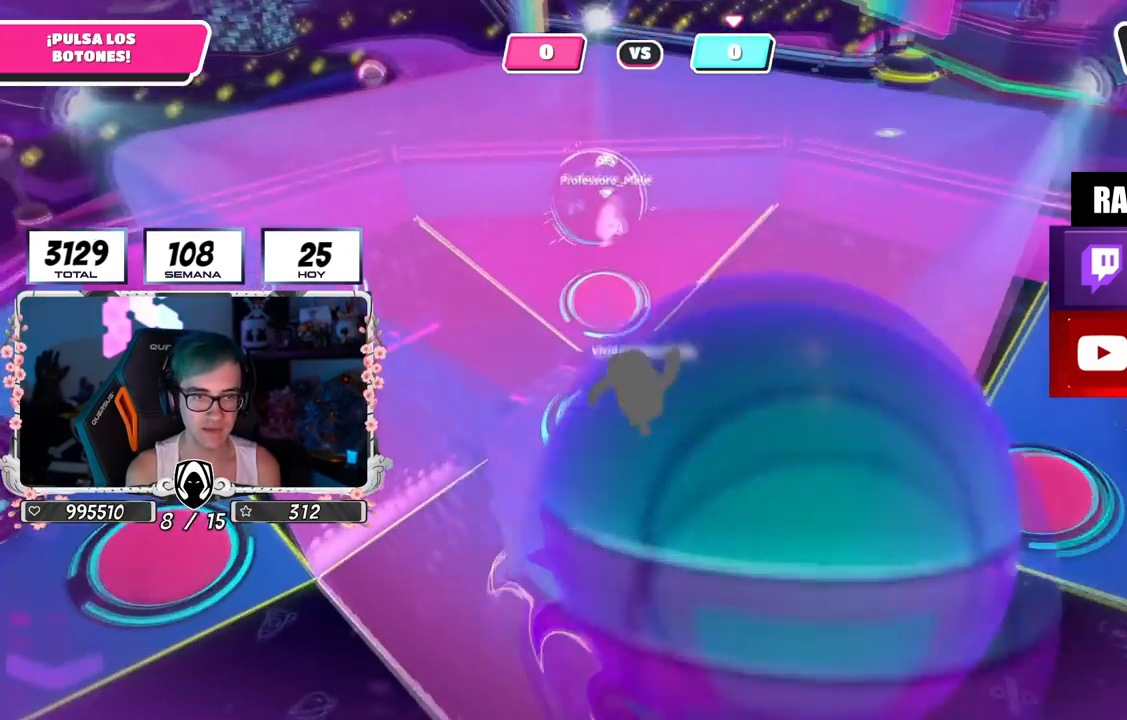
{"buttons": [], "left_stick": "up", "right_stick": "left", "events": [[200, "left_stick", "right"], [350, "left_stick", "up-right"], [434, "right_stick", "left"], [450, "left_stick", "up"]]}
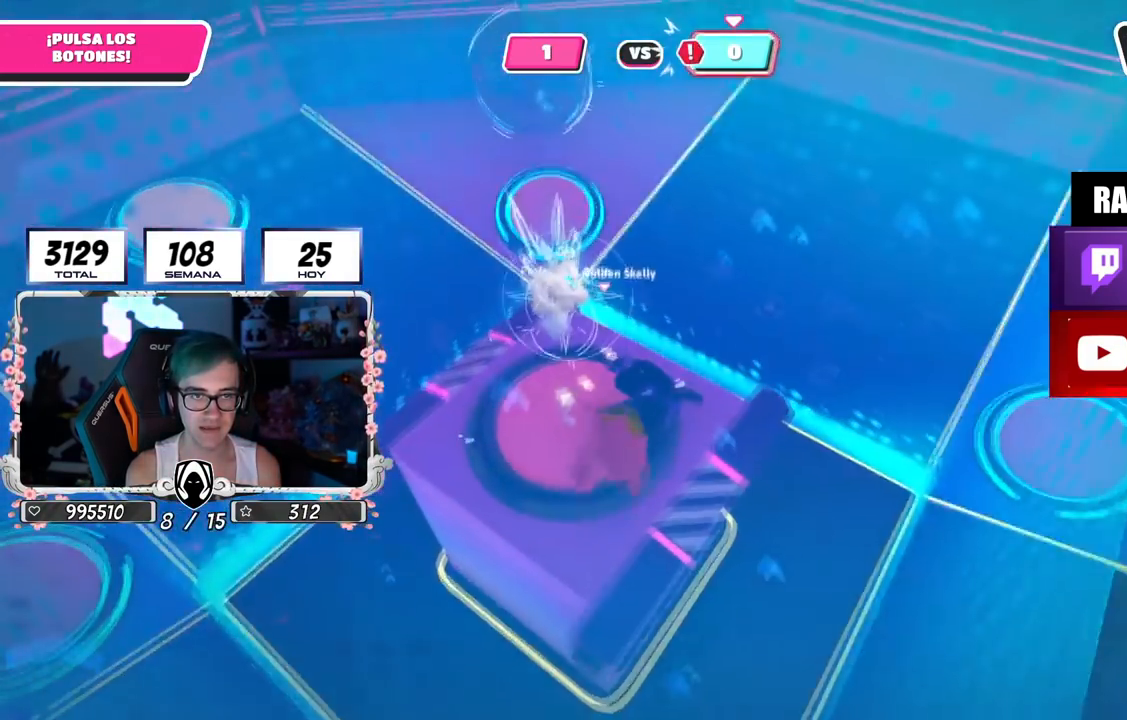
{"buttons": [], "left_stick": "up", "right_stick": "center", "events": [[34, "left_stick", "up-left"], [167, "left_stick", "up"], [234, "right_stick", "center"]]}
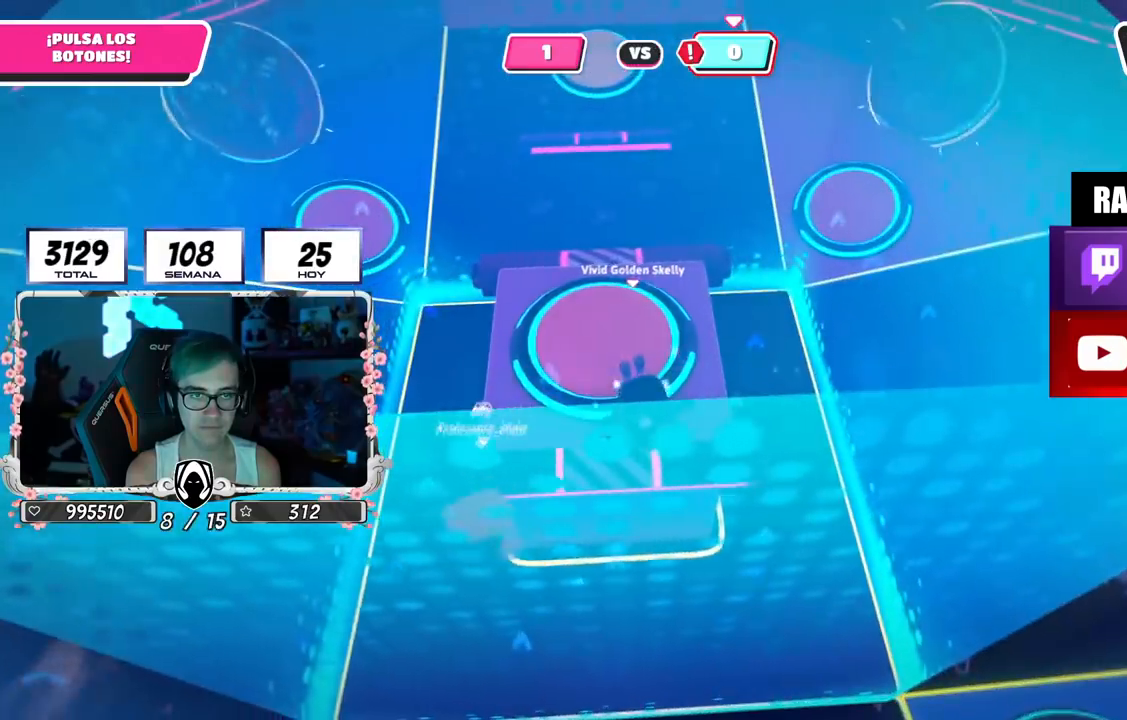
{"buttons": [], "left_stick": "up", "right_stick": "down-left", "events": [[317, "left_stick", "up-right"], [467, "right_stick", "down-left"], [500, "left_stick", "up"]]}
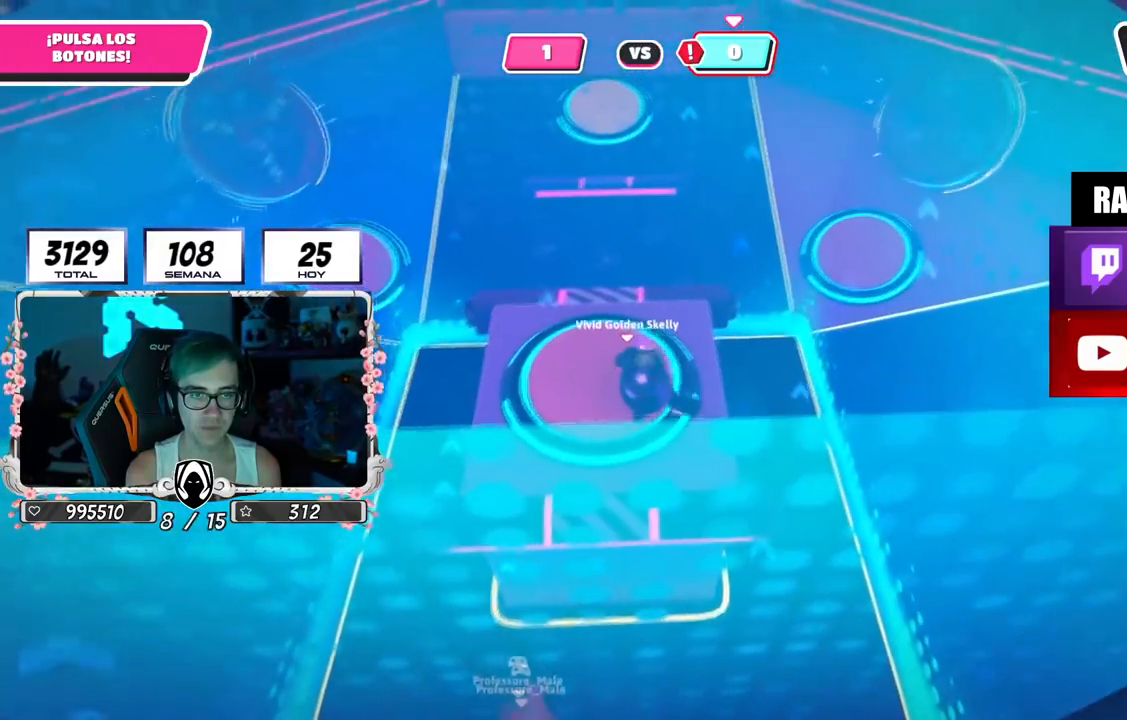
{"buttons": [], "left_stick": "up", "right_stick": "down-left", "events": []}
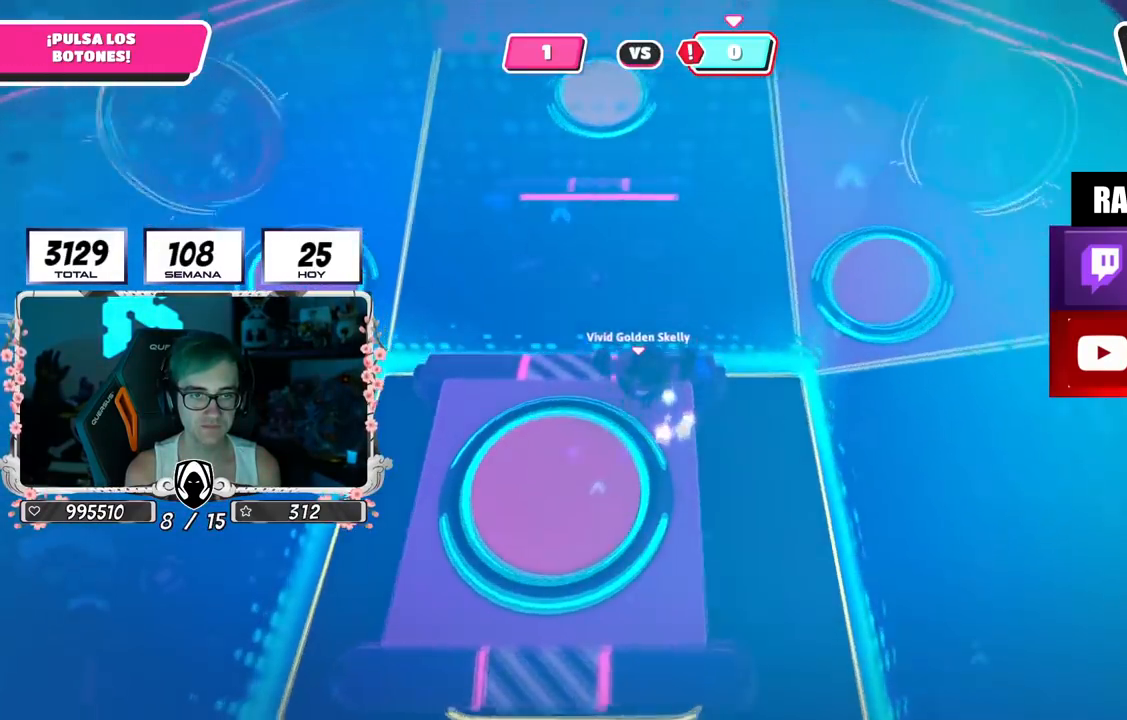
{"buttons": [], "left_stick": "up-left", "right_stick": "right", "events": [[17, "right_stick", "center"], [234, "right_stick", "right"], [450, "left_stick", "up-left"]]}
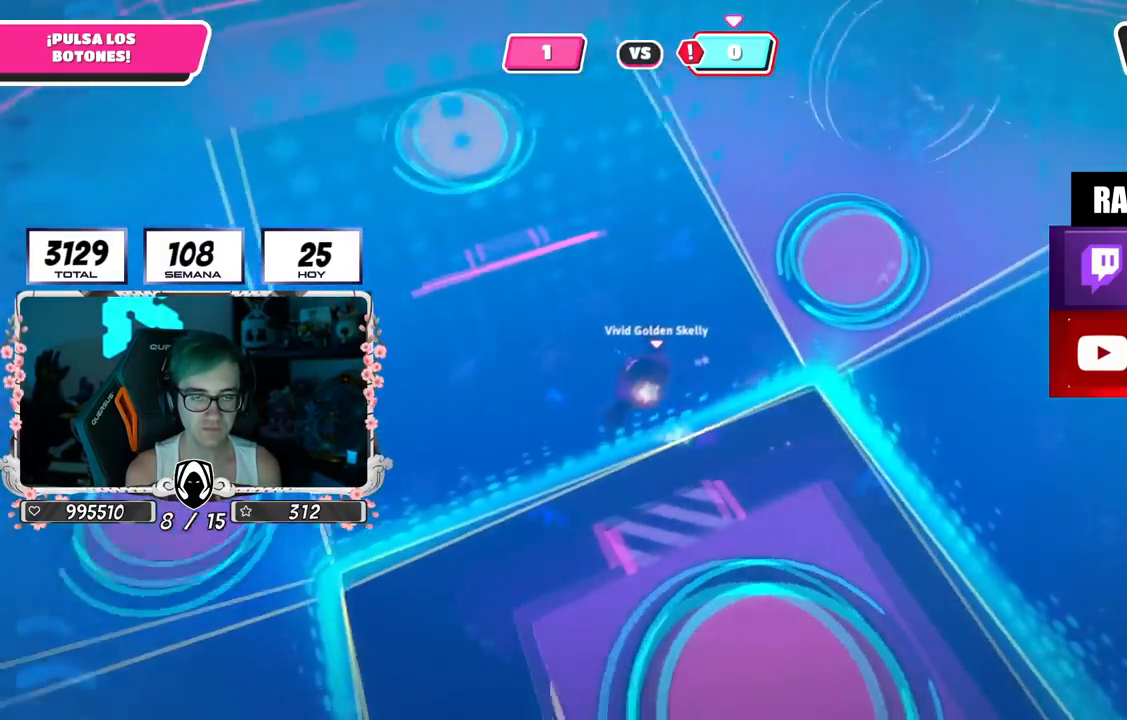
{"buttons": [], "left_stick": "up-left", "right_stick": "down-right", "events": [[67, "right_stick", "up-right"], [367, "right_stick", "center"], [451, "right_stick", "down-right"]]}
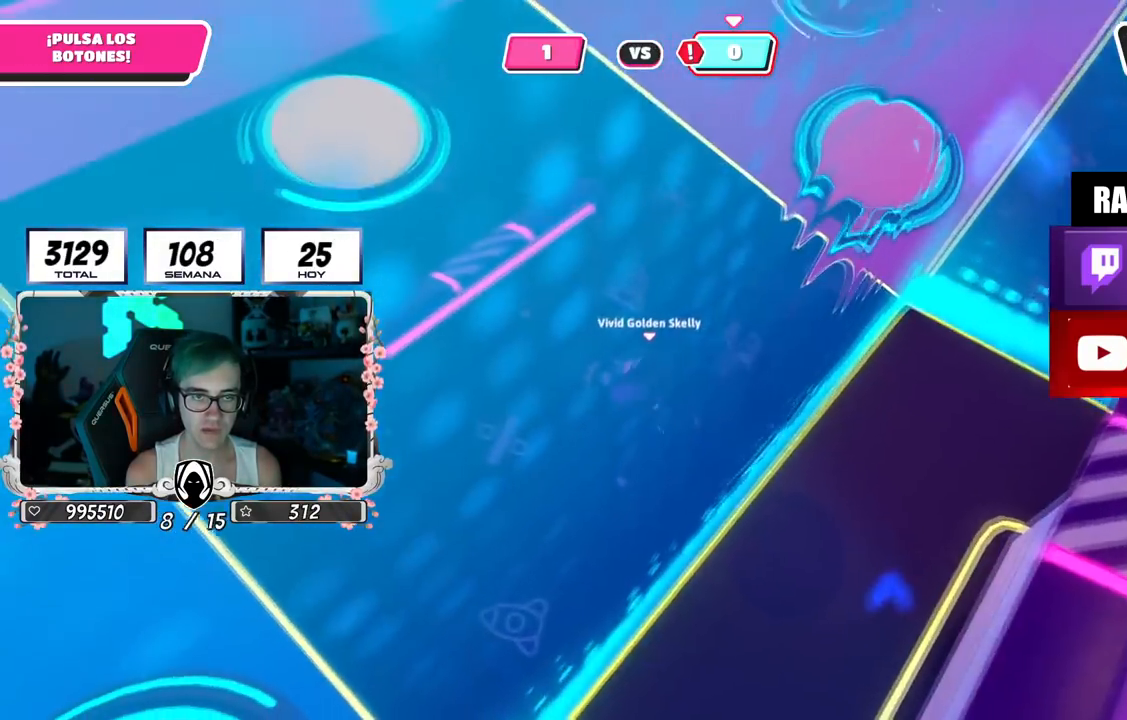
{"buttons": ["CROSS"], "left_stick": "up-left", "right_stick": "center", "events": [[117, "right_stick", "center"], [450, "CROSS", "down"]]}
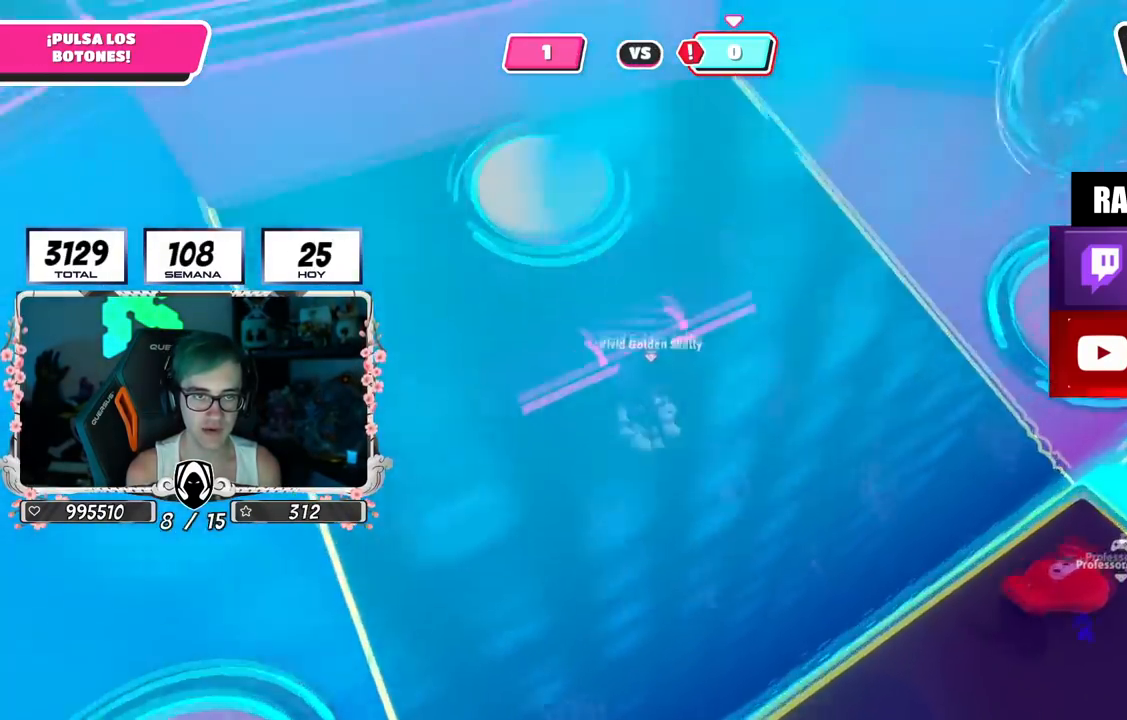
{"buttons": [], "left_stick": "right", "right_stick": "right", "events": [[84, "CROSS", "up"], [151, "SQUARE", "down"], [184, "left_stick", "up"], [234, "SQUARE", "up"], [317, "right_stick", "right"], [401, "left_stick", "right"]]}
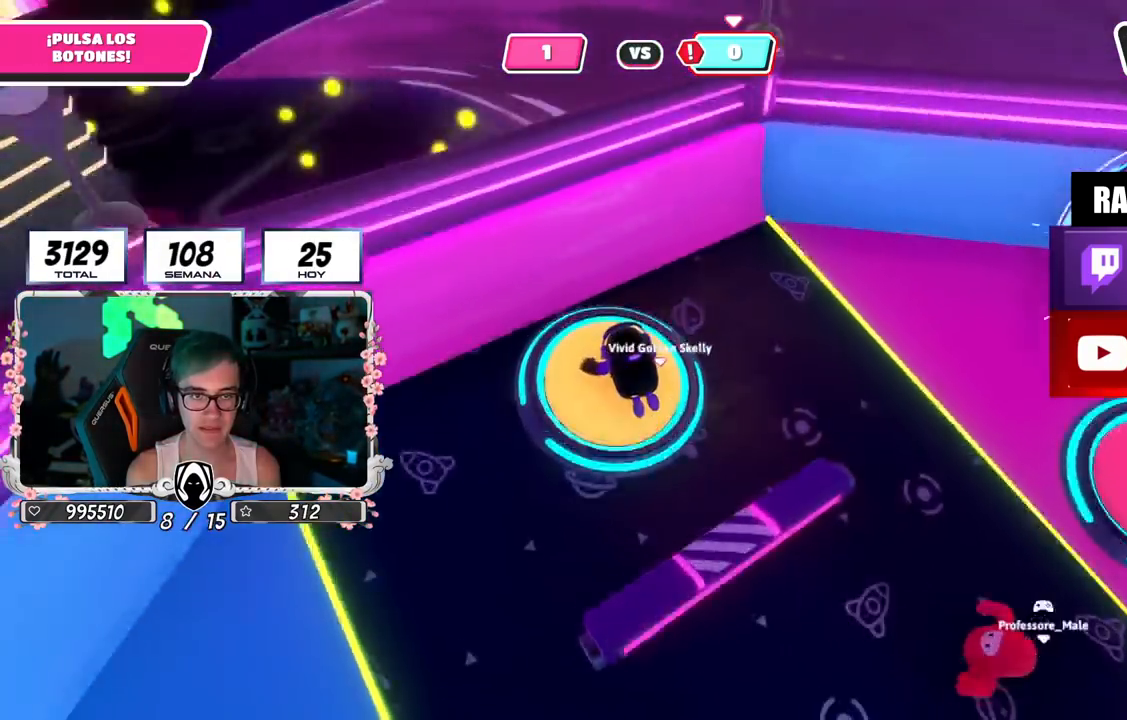
{"buttons": [], "left_stick": "up", "right_stick": "right", "events": [[467, "left_stick", "up"]]}
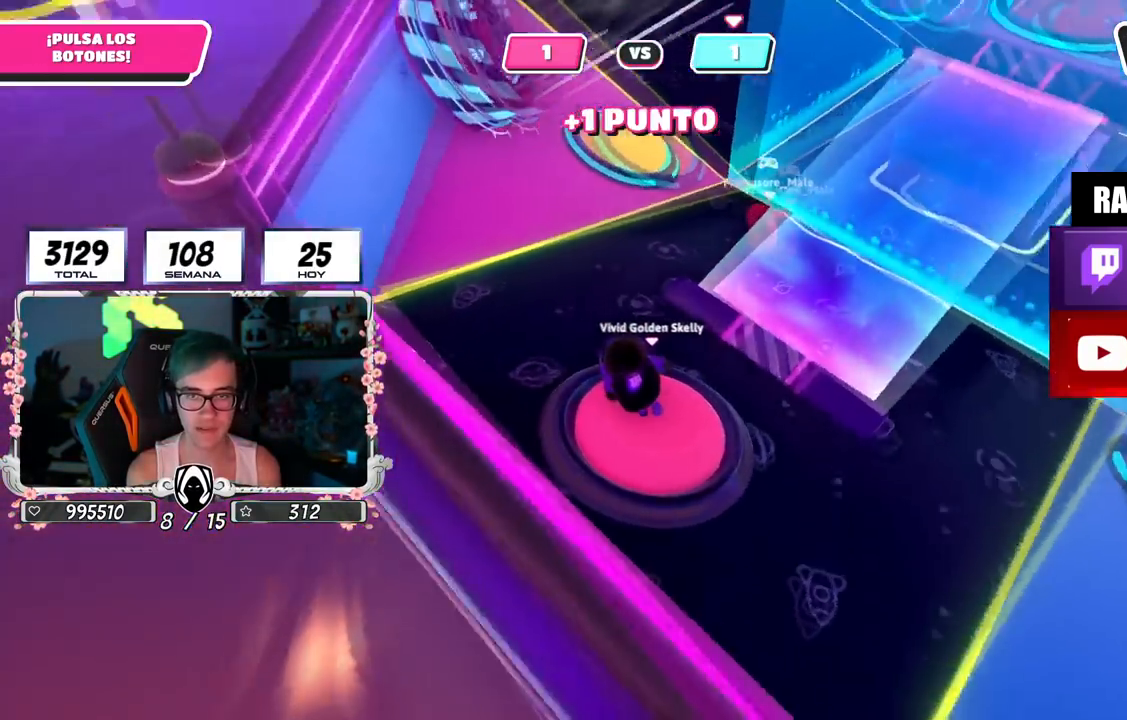
{"buttons": [], "left_stick": "up", "right_stick": "right", "events": [[50, "right_stick", "down-left"], [101, "left_stick", "up-left"], [234, "right_stick", "center"], [451, "left_stick", "up"], [451, "right_stick", "right"]]}
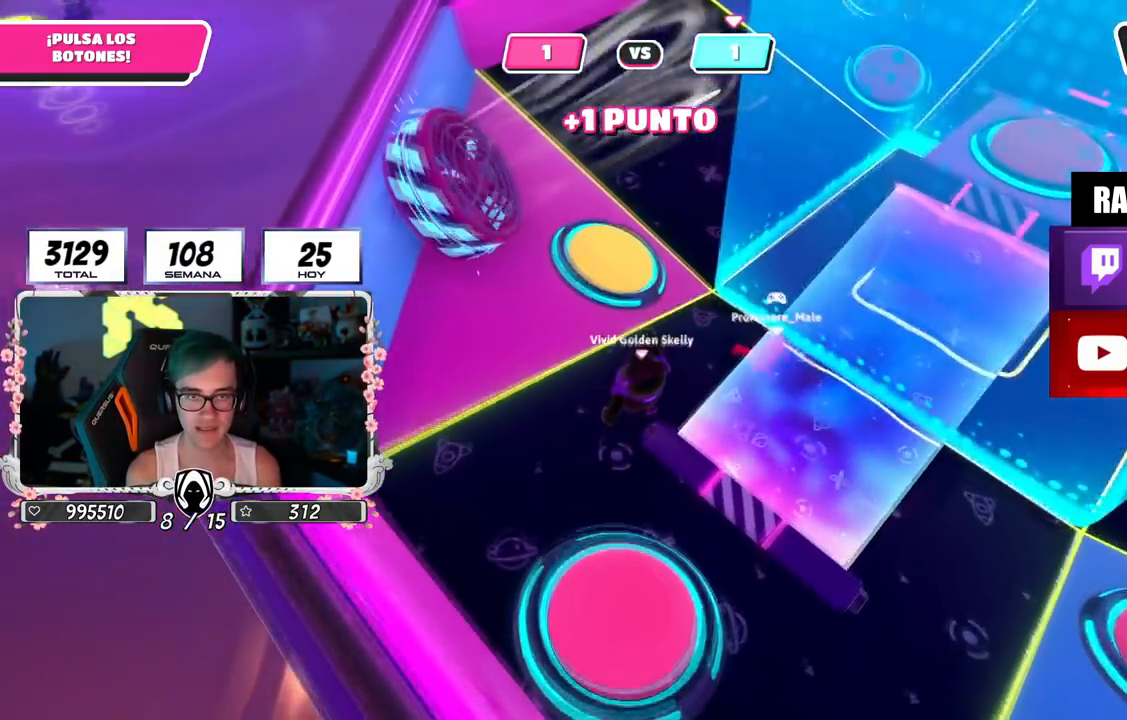
{"buttons": [], "left_stick": "up-right", "right_stick": "up-right", "events": [[200, "right_stick", "up-right"], [400, "left_stick", "up-right"]]}
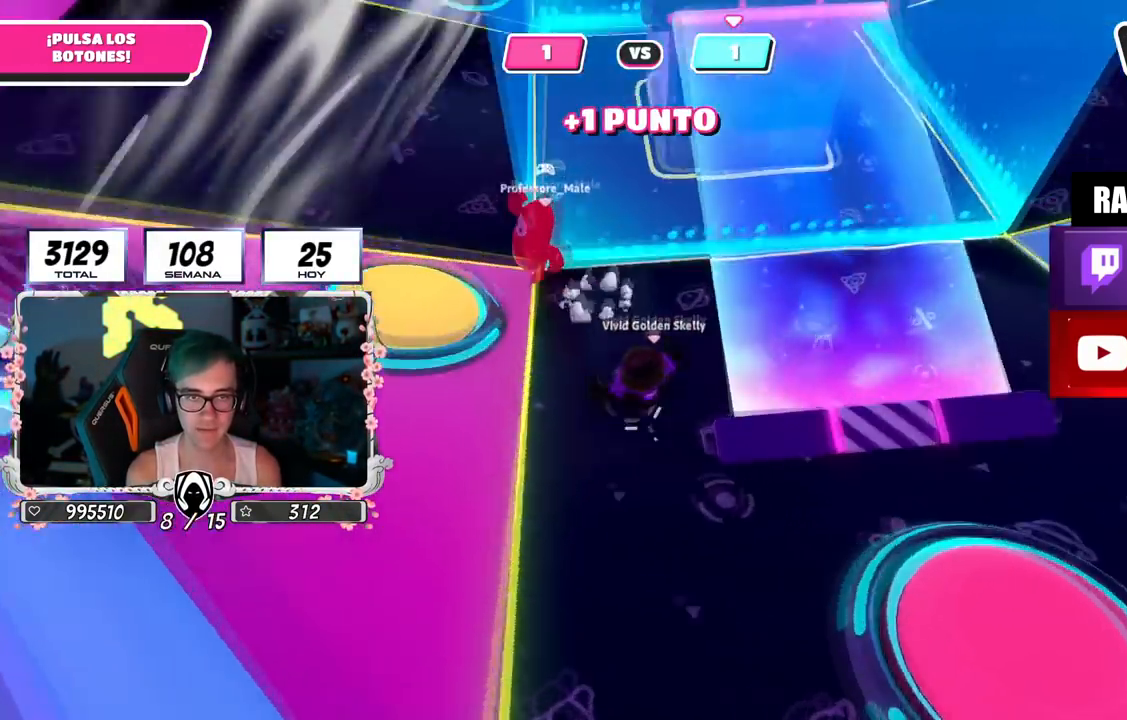
{"buttons": [], "left_stick": "up-right", "right_stick": "center", "events": [[67, "right_stick", "center"]]}
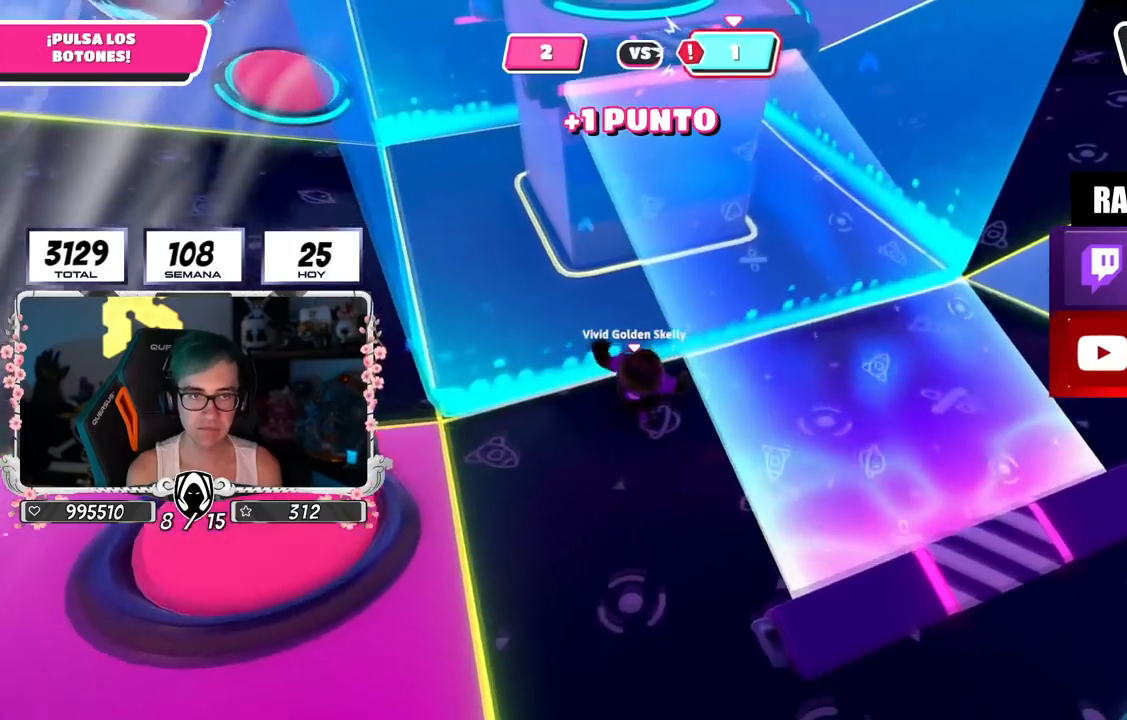
{"buttons": [], "left_stick": "up-right", "right_stick": "left", "events": [[17, "right_stick", "up-left"], [467, "right_stick", "left"]]}
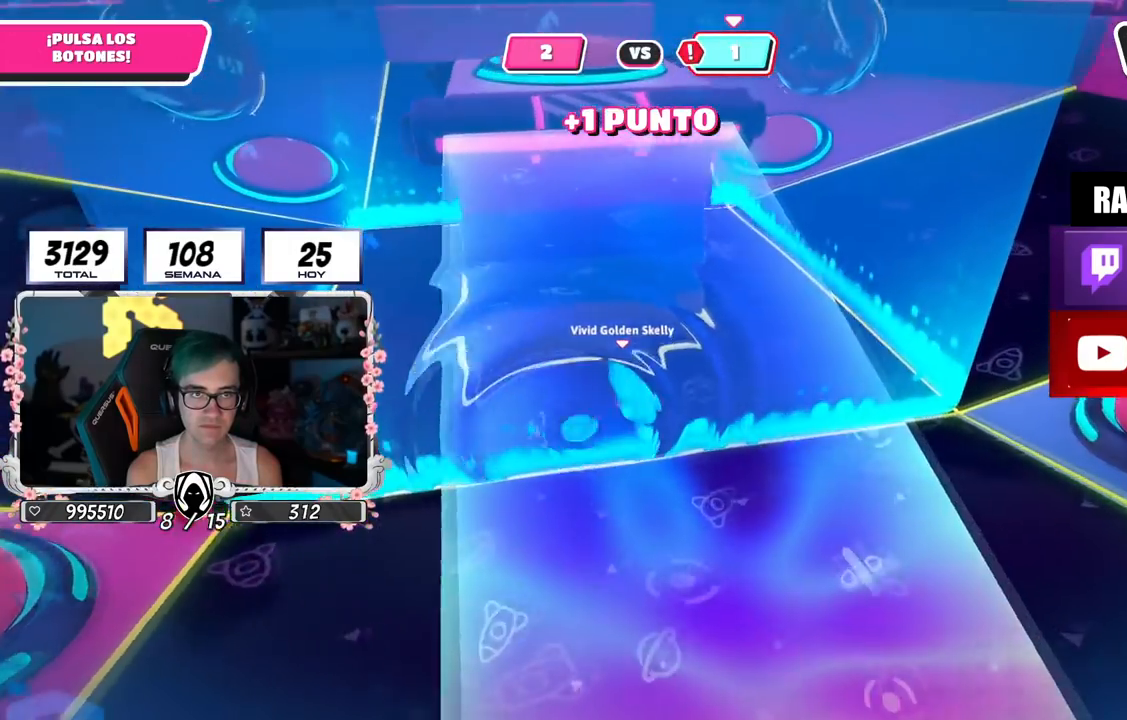
{"buttons": [], "left_stick": "up-right", "right_stick": "left", "events": []}
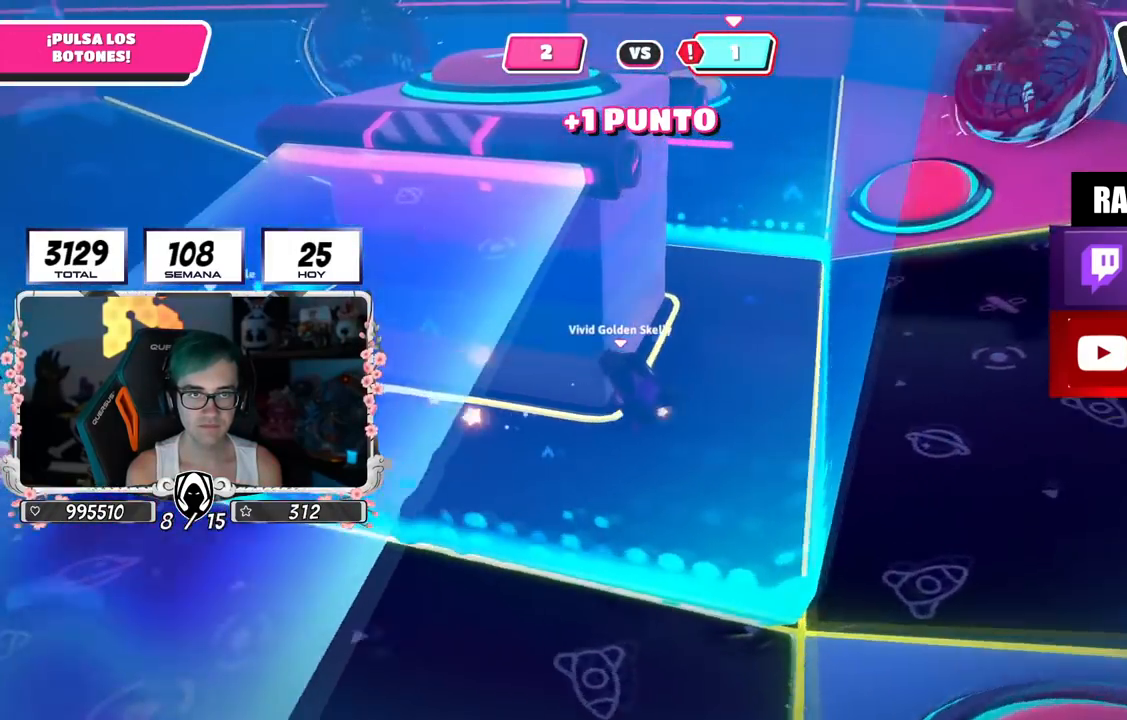
{"buttons": [], "left_stick": "up-right", "right_stick": "left", "events": []}
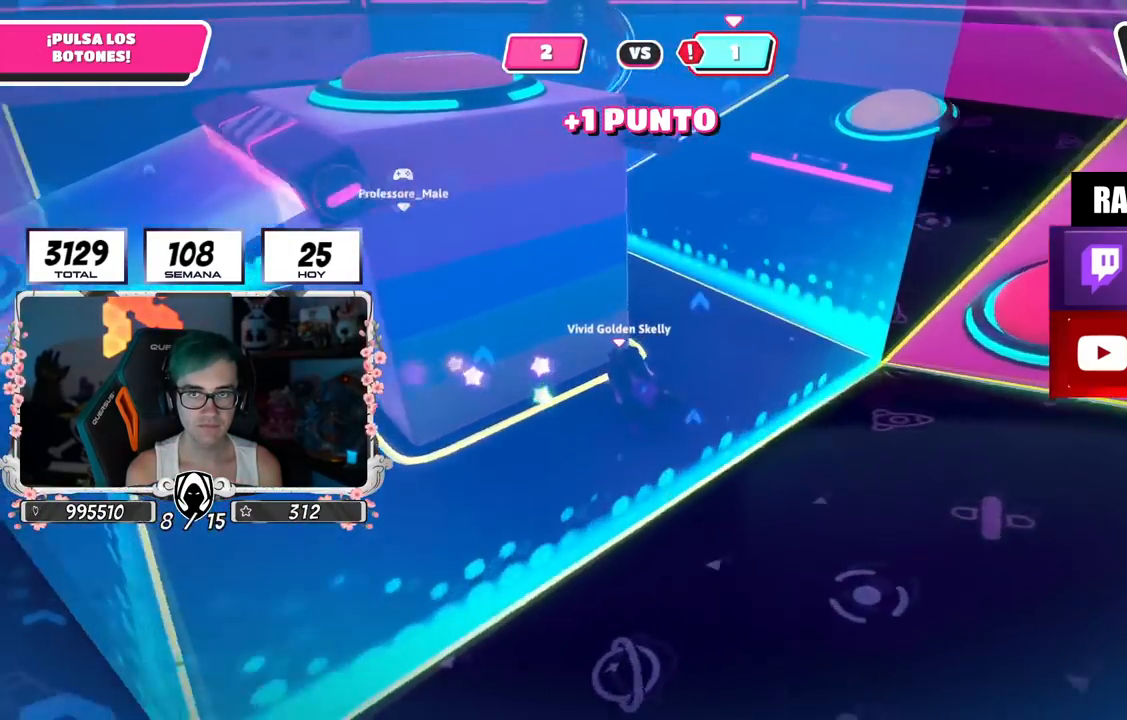
{"buttons": [], "left_stick": "up-right", "right_stick": "up-left", "events": [[367, "right_stick", "up-left"]]}
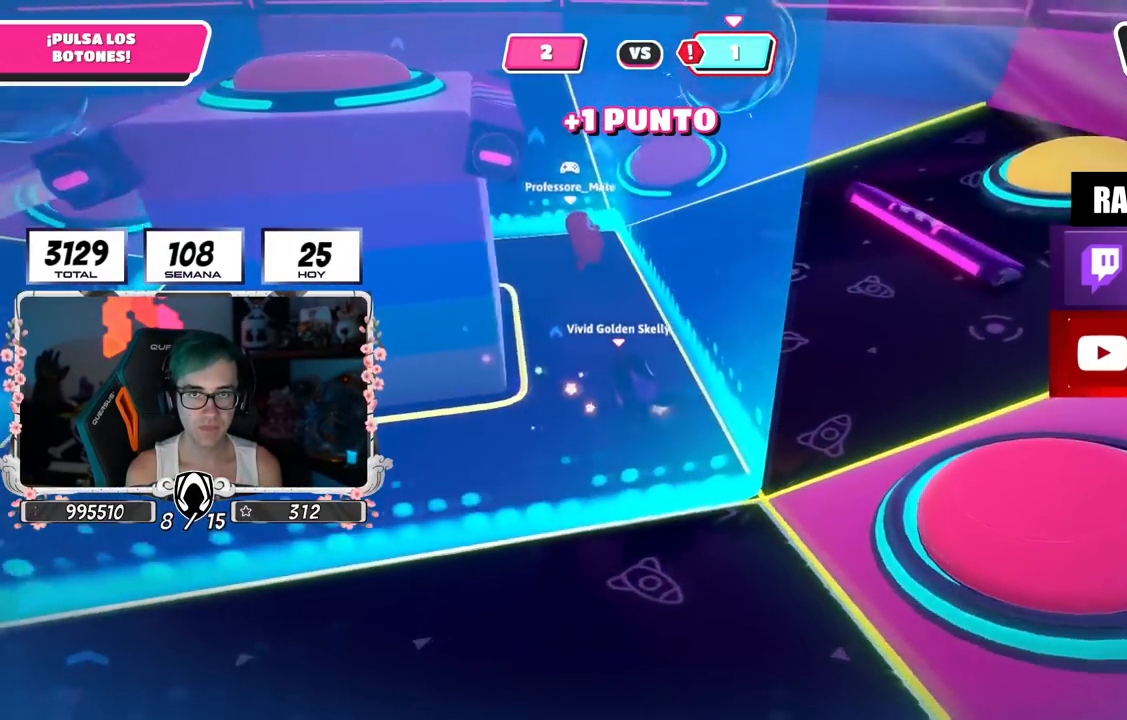
{"buttons": [], "left_stick": "down-left", "right_stick": "center", "events": [[33, "right_stick", "center"], [117, "right_stick", "left"], [150, "left_stick", "left"], [217, "right_stick", "center"], [317, "left_stick", "center"], [367, "left_stick", "right"], [500, "left_stick", "down-left"]]}
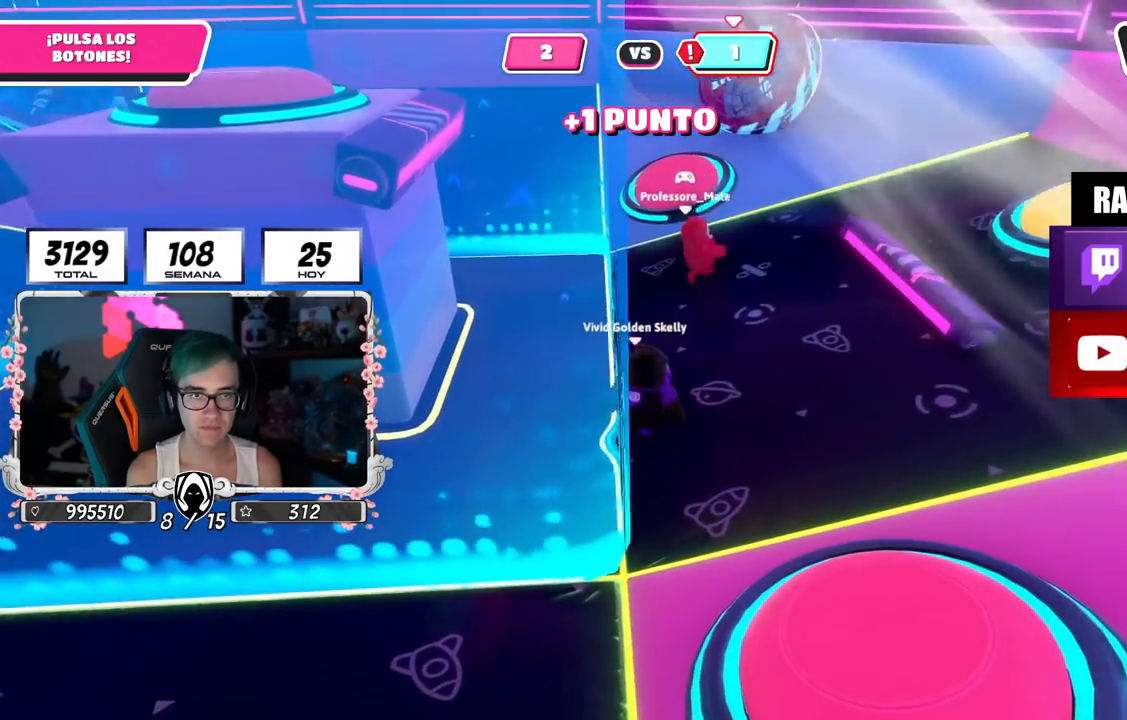
{"buttons": [], "left_stick": "right", "right_stick": "center", "events": [[17, "left_stick", "left"], [134, "left_stick", "up"], [184, "left_stick", "right"], [251, "left_stick", "down"], [317, "left_stick", "left"], [434, "left_stick", "right"]]}
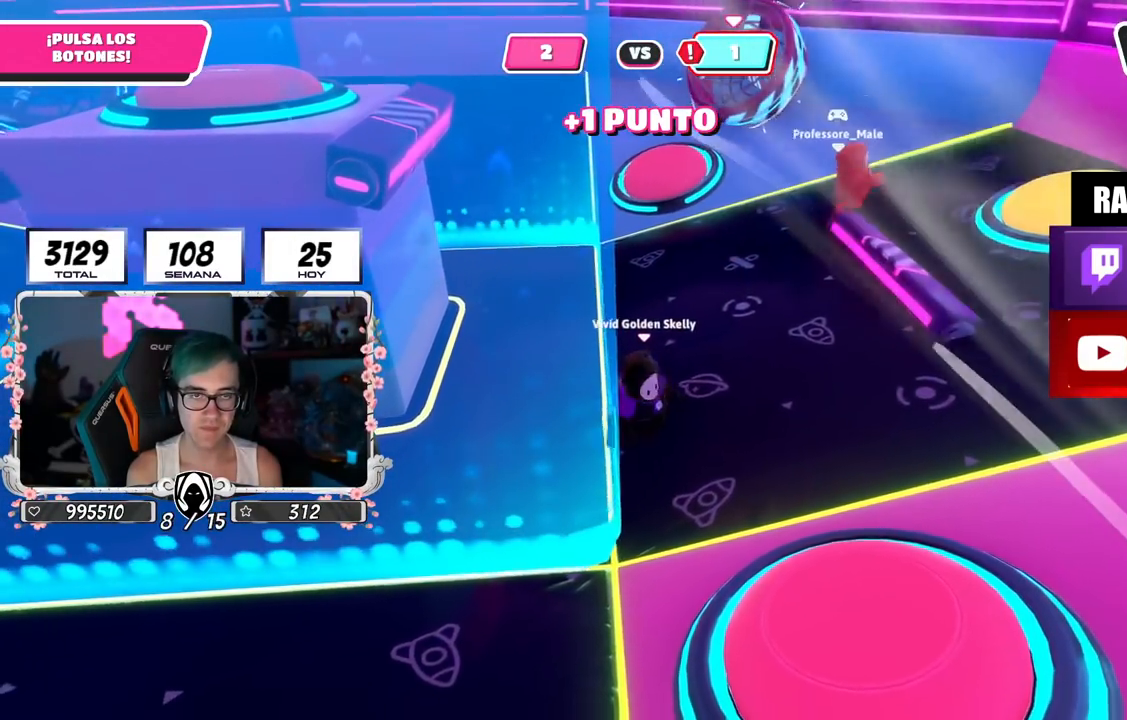
{"buttons": [], "left_stick": "left", "right_stick": "center", "events": [[83, "left_stick", "left"], [200, "left_stick", "right"], [334, "left_stick", "left"]]}
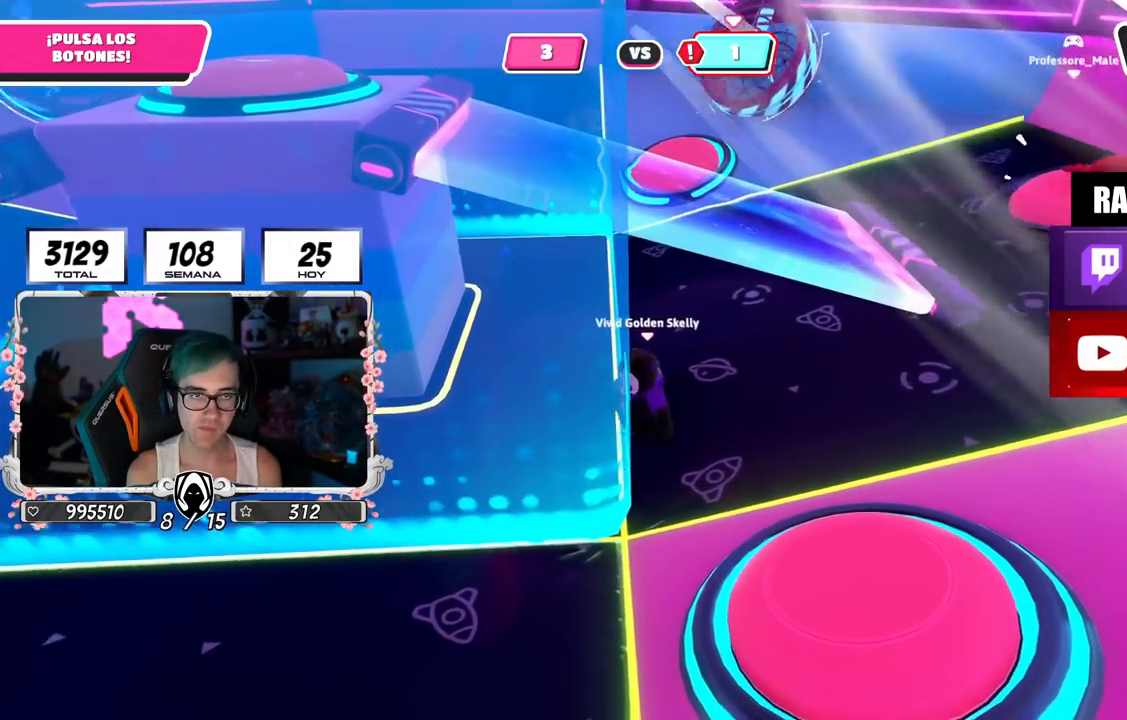
{"buttons": [], "left_stick": "left", "right_stick": "center", "events": []}
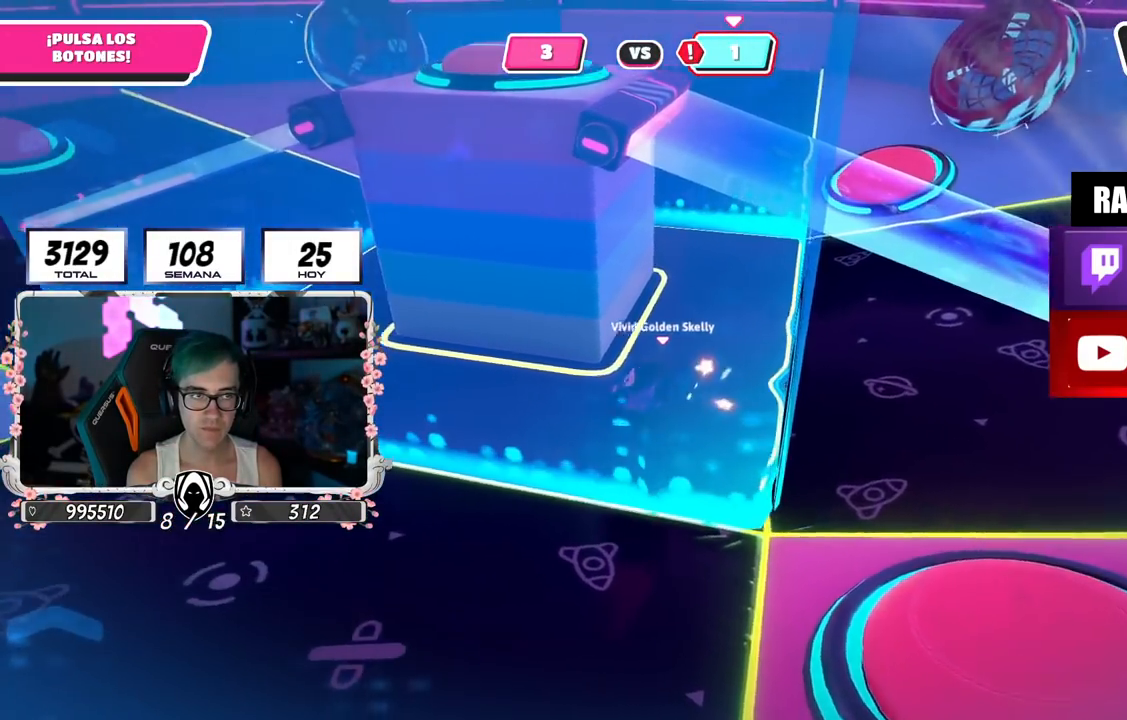
{"buttons": [], "left_stick": "left", "right_stick": "right", "events": [[434, "right_stick", "right"]]}
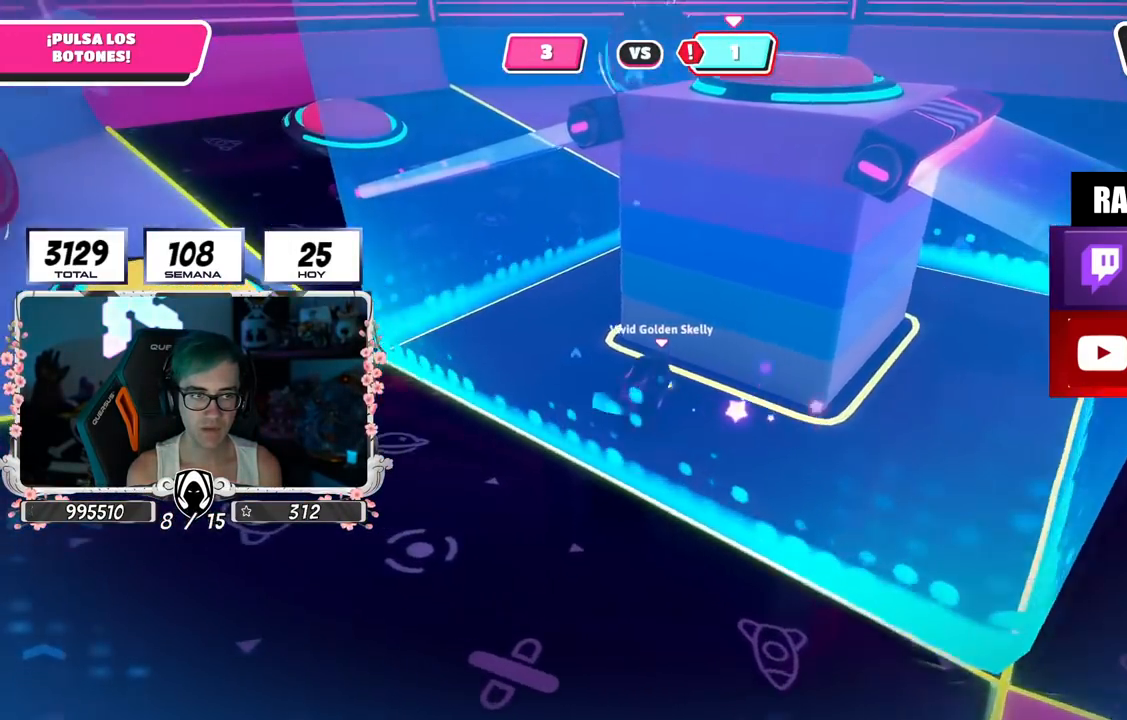
{"buttons": [], "left_stick": "down-left", "right_stick": "center", "events": [[117, "left_stick", "down-left"], [217, "right_stick", "up-right"], [400, "right_stick", "center"]]}